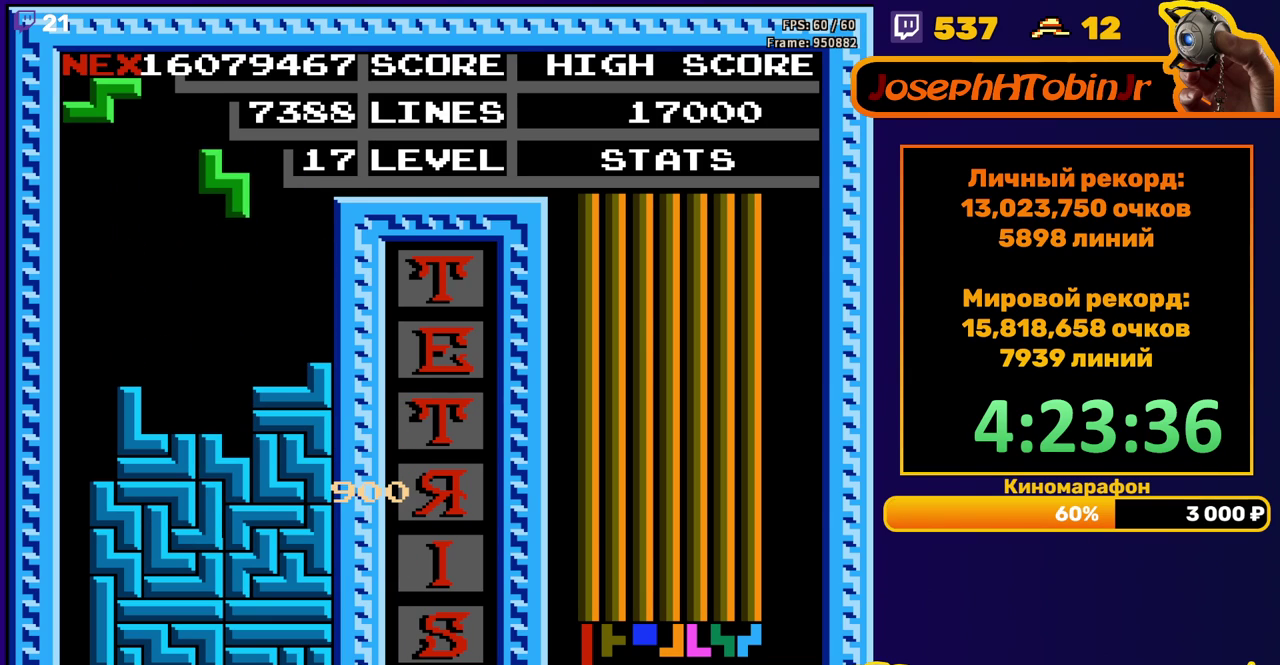
Gameplay with a controller (Nintendo layout); each line is a JSON object with the inputs held at the frame after it. "events" lists button and stick changes between this image and that frame as [ms after this image, input, new state], when the widget could be followed in between. Not read: L3 R3.
{"buttons": ["DPAD_DOWN"], "events": [[33, "DPAD_RIGHT", "up"], [67, "A", "up"], [350, "DPAD_DOWN", "down"]]}
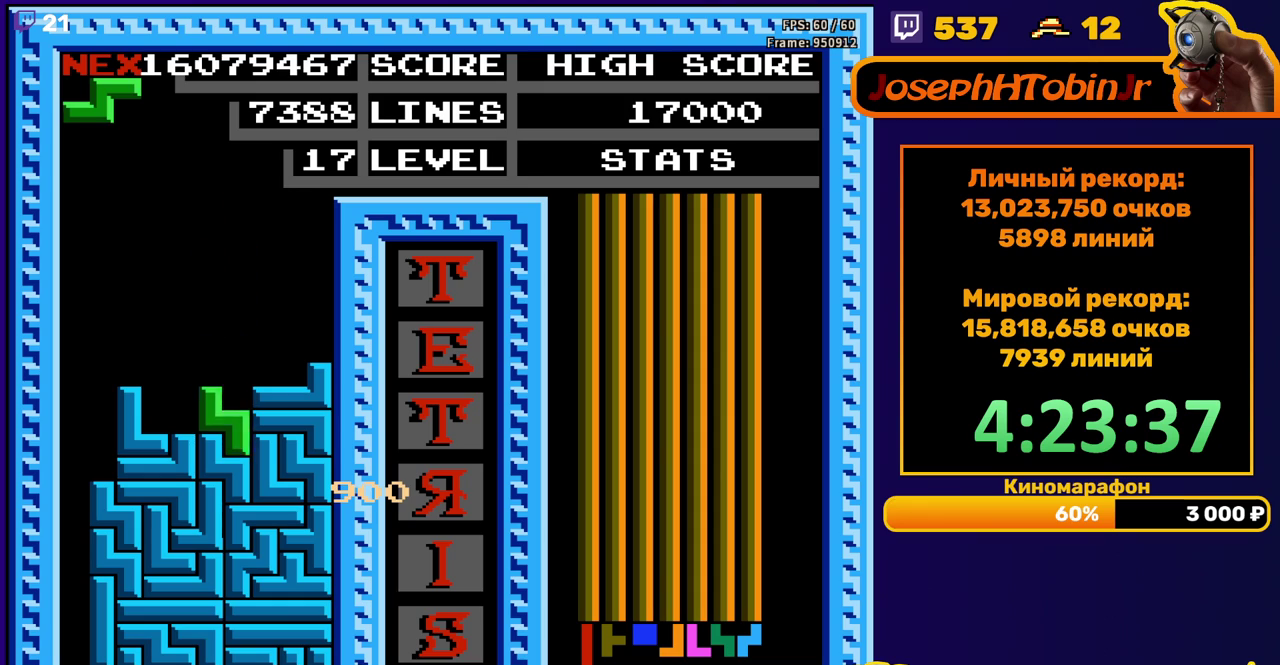
{"buttons": ["DPAD_DOWN"], "events": [[33, "DPAD_DOWN", "up"], [117, "DPAD_RIGHT", "down"], [467, "DPAD_DOWN", "down"], [467, "DPAD_RIGHT", "up"]]}
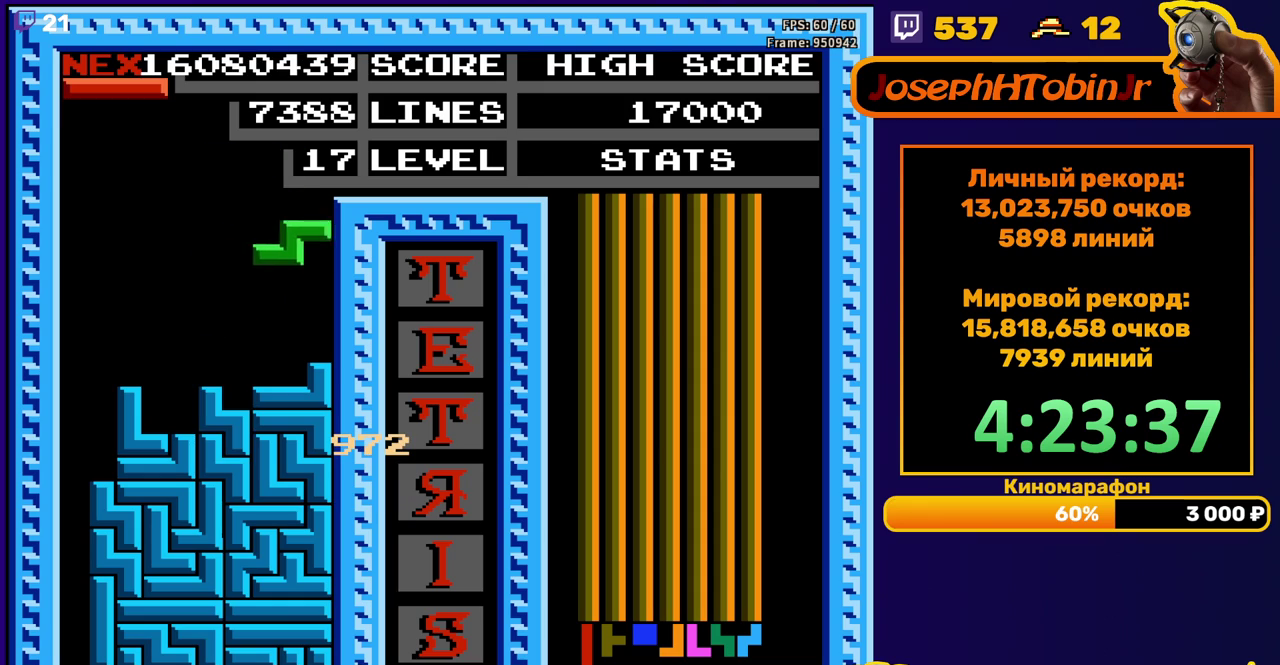
{"buttons": ["DPAD_LEFT"], "events": [[133, "DPAD_DOWN", "up"], [183, "DPAD_LEFT", "down"], [333, "B", "down"], [433, "B", "up"]]}
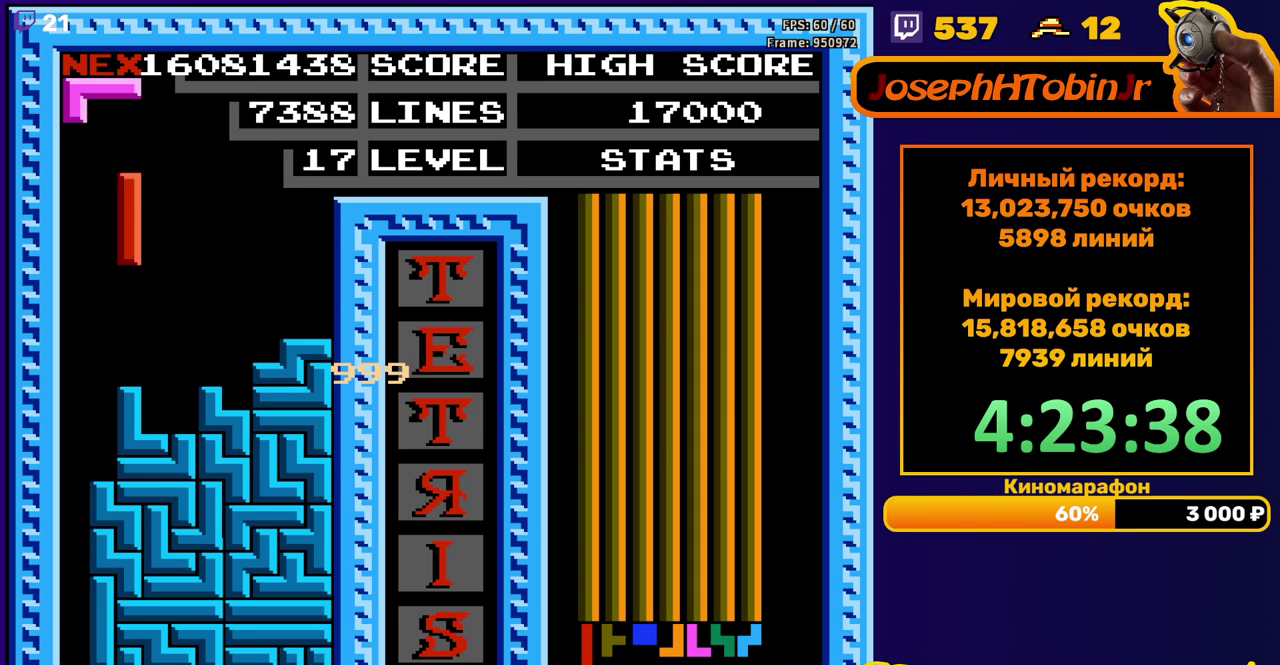
{"buttons": ["DPAD_DOWN"], "events": [[267, "DPAD_DOWN", "down"], [267, "DPAD_LEFT", "up"]]}
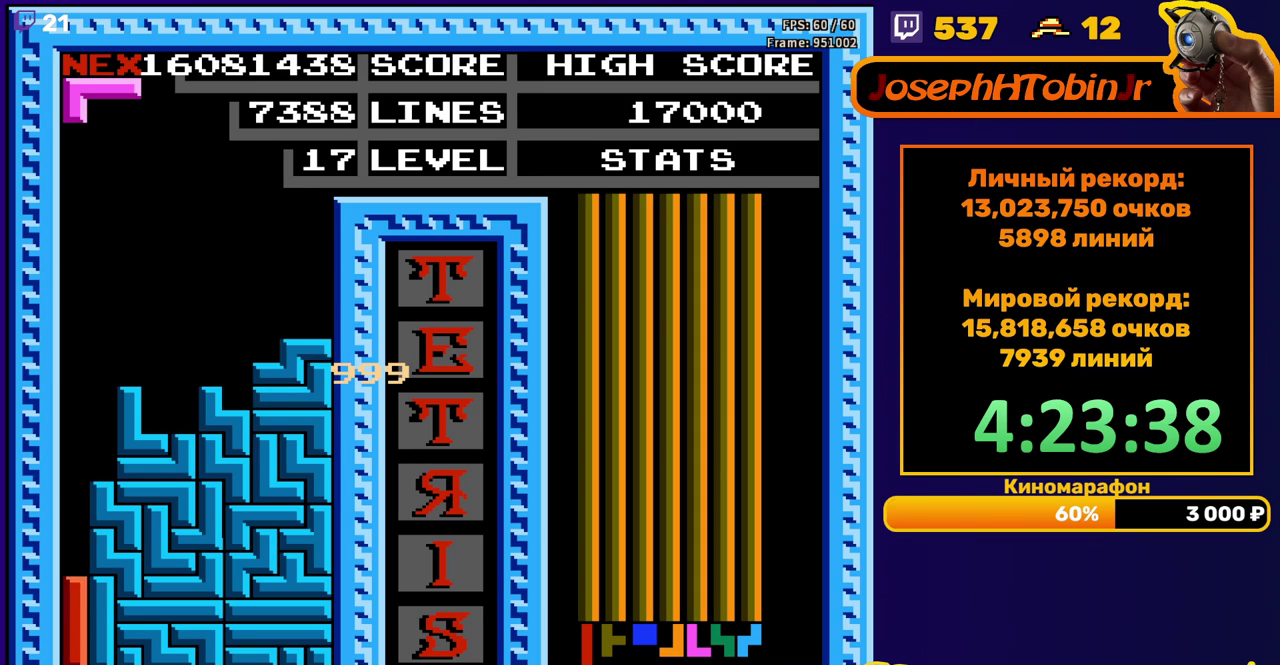
{"buttons": [], "events": [[100, "DPAD_DOWN", "up"]]}
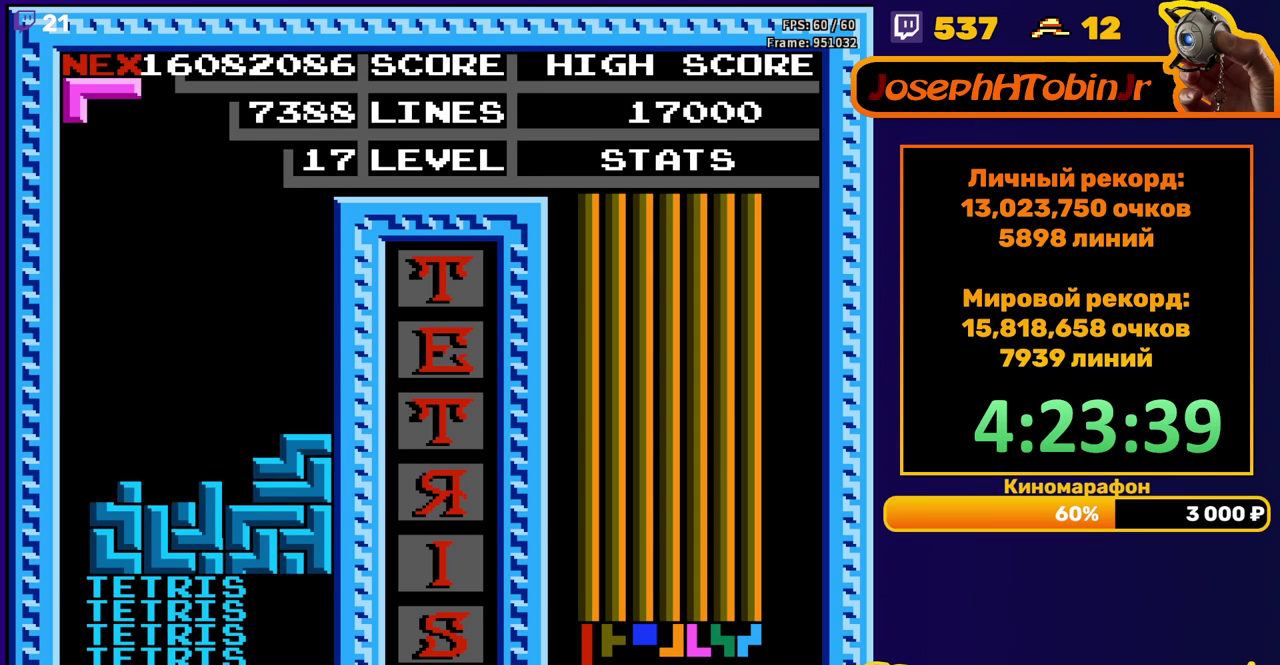
{"buttons": [], "events": [[50, "DPAD_LEFT", "down"], [83, "B", "down"], [150, "DPAD_LEFT", "up"], [167, "B", "up"]]}
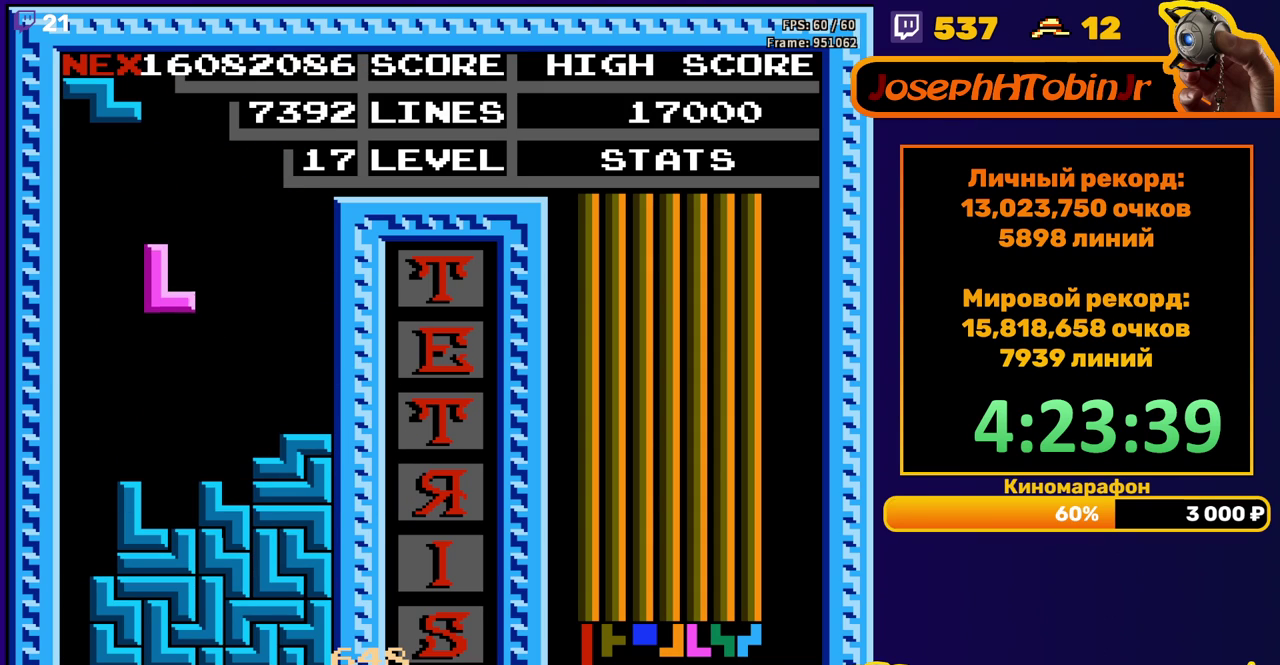
{"buttons": ["A", "DPAD_LEFT"], "events": [[83, "DPAD_DOWN", "down"], [283, "DPAD_DOWN", "up"], [367, "DPAD_LEFT", "down"], [433, "A", "down"]]}
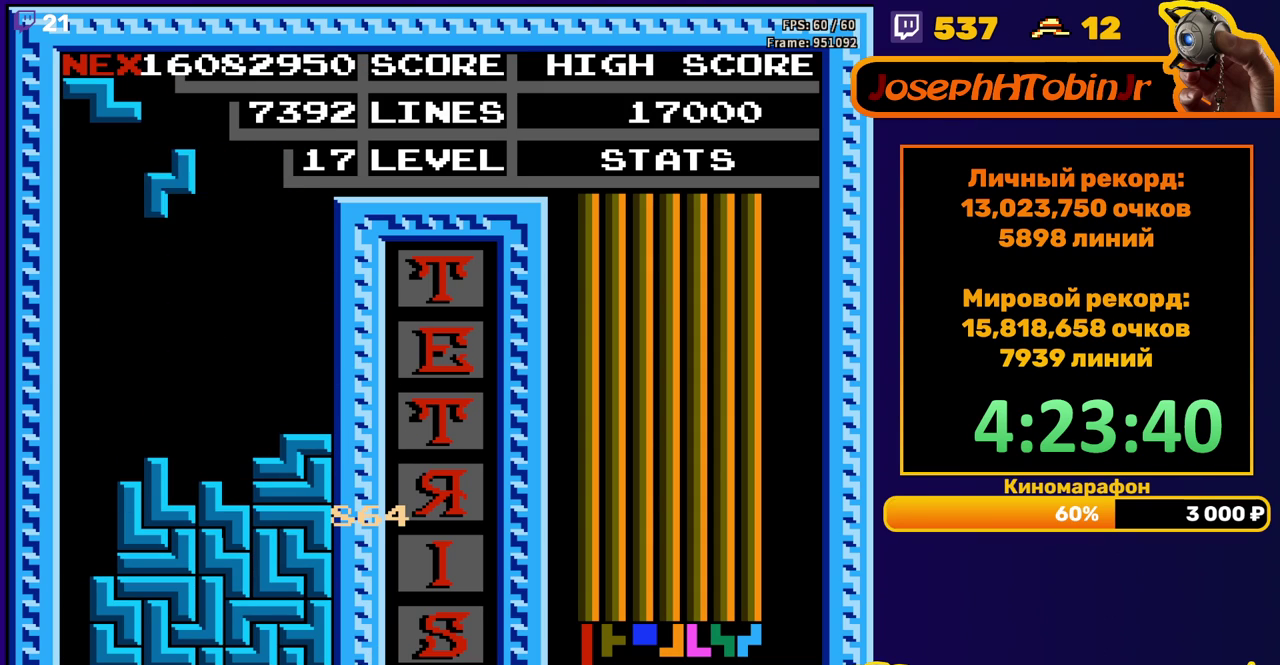
{"buttons": ["DPAD_DOWN"], "events": [[17, "A", "up"], [350, "DPAD_DOWN", "down"], [350, "DPAD_LEFT", "up"]]}
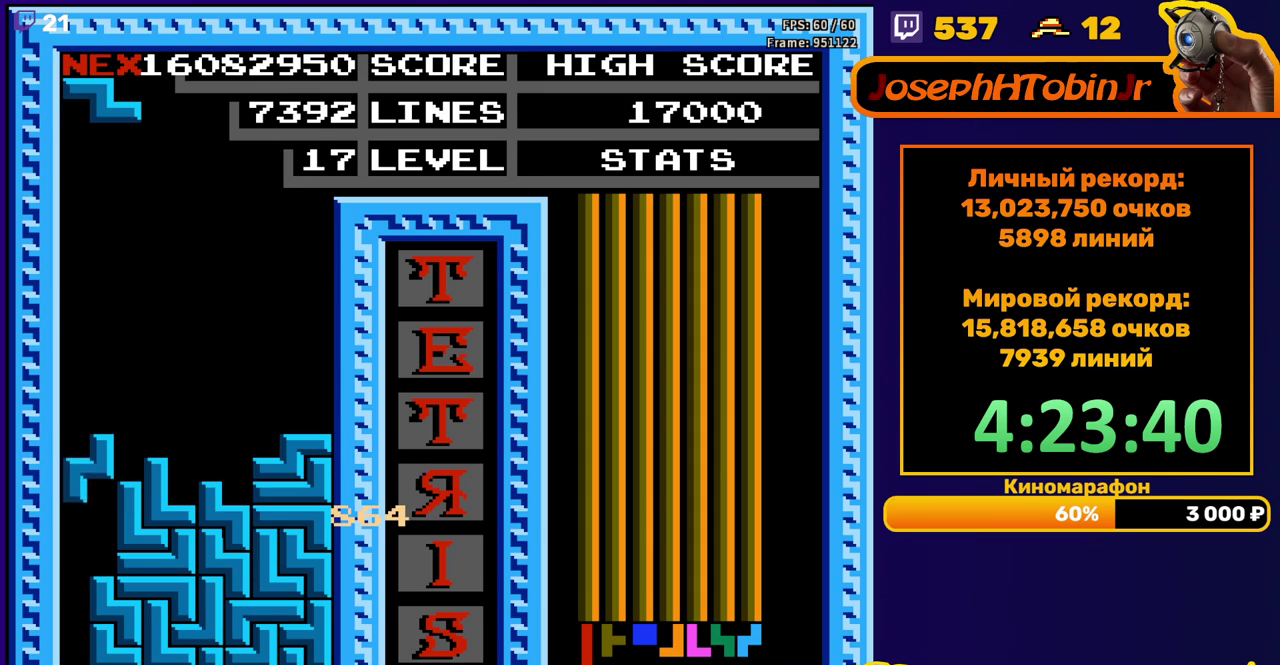
{"buttons": [], "events": [[133, "DPAD_DOWN", "up"]]}
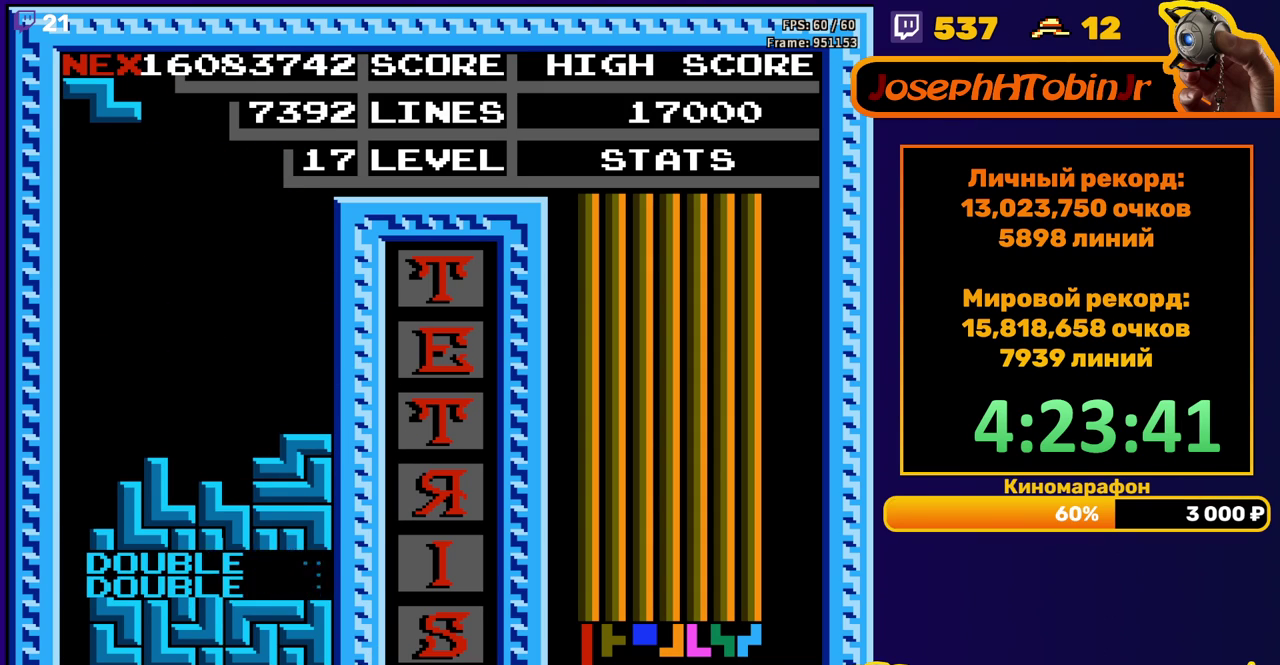
{"buttons": [], "events": [[183, "A", "down"], [283, "A", "up"]]}
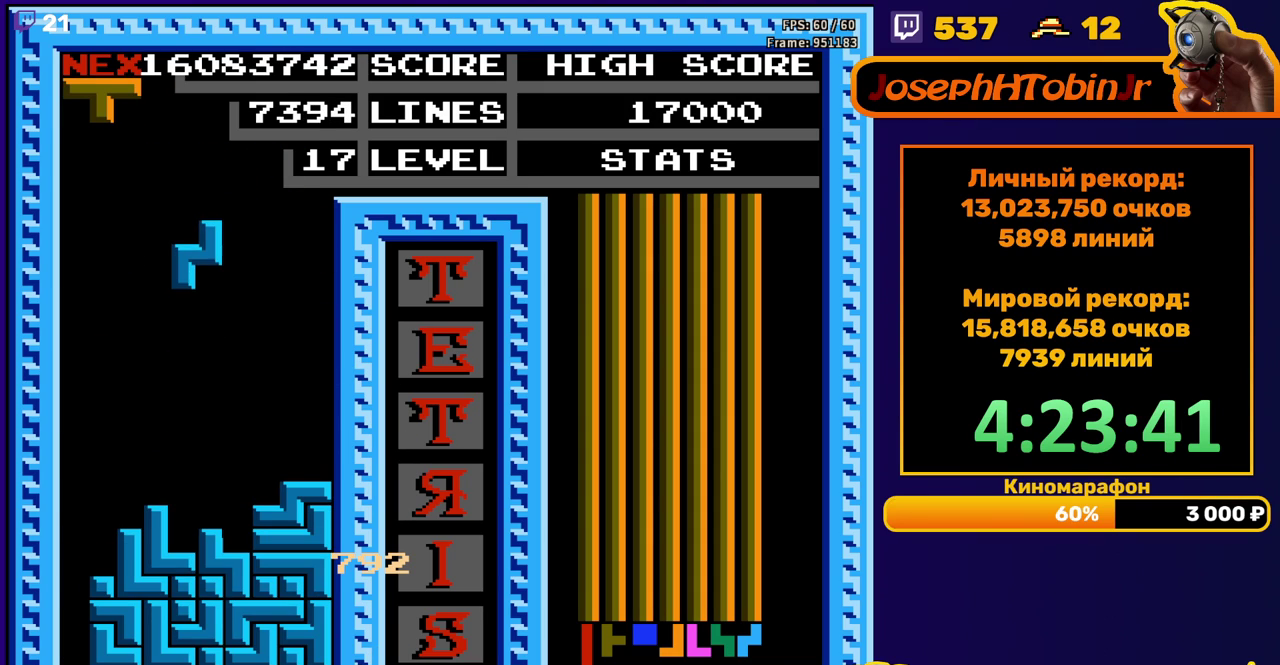
{"buttons": ["B", "DPAD_LEFT"], "events": [[33, "DPAD_DOWN", "down"], [267, "DPAD_DOWN", "up"], [367, "DPAD_LEFT", "down"], [433, "DPAD_LEFT", "up"], [450, "B", "down"], [500, "DPAD_LEFT", "down"]]}
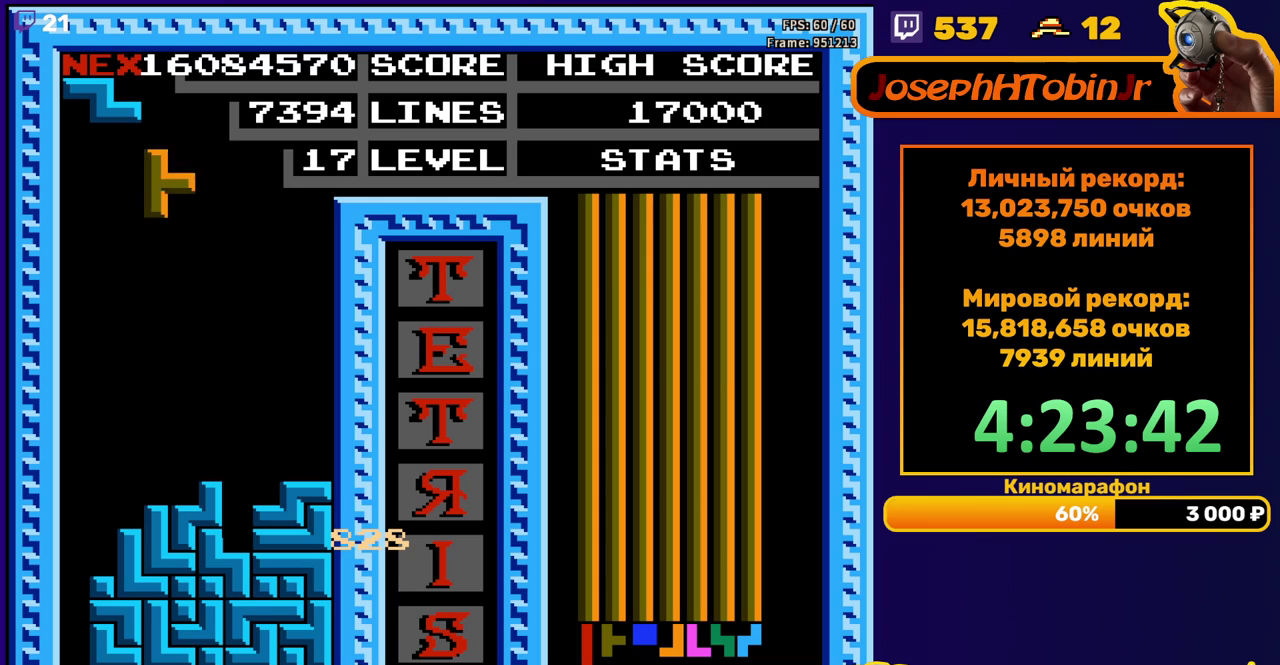
{"buttons": [], "events": [[33, "B", "up"], [83, "DPAD_LEFT", "up"], [217, "DPAD_DOWN", "down"], [500, "DPAD_DOWN", "up"]]}
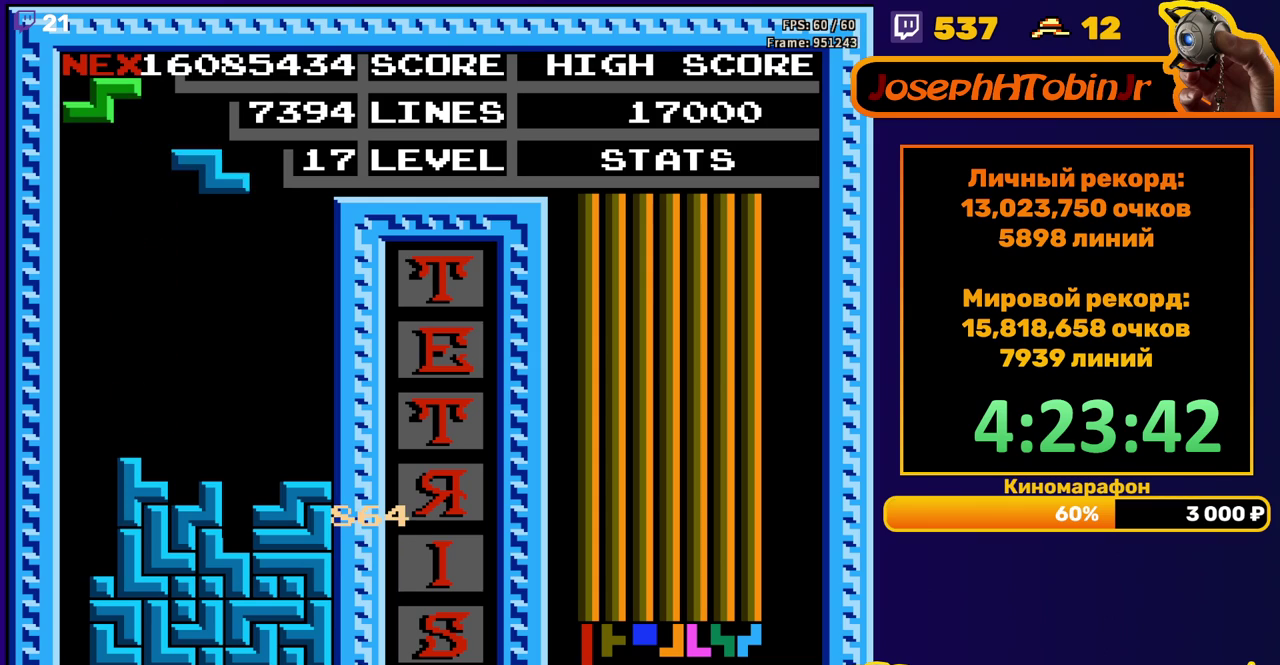
{"buttons": ["DPAD_DOWN"], "events": [[50, "A", "down"], [133, "A", "up"], [350, "DPAD_DOWN", "down"]]}
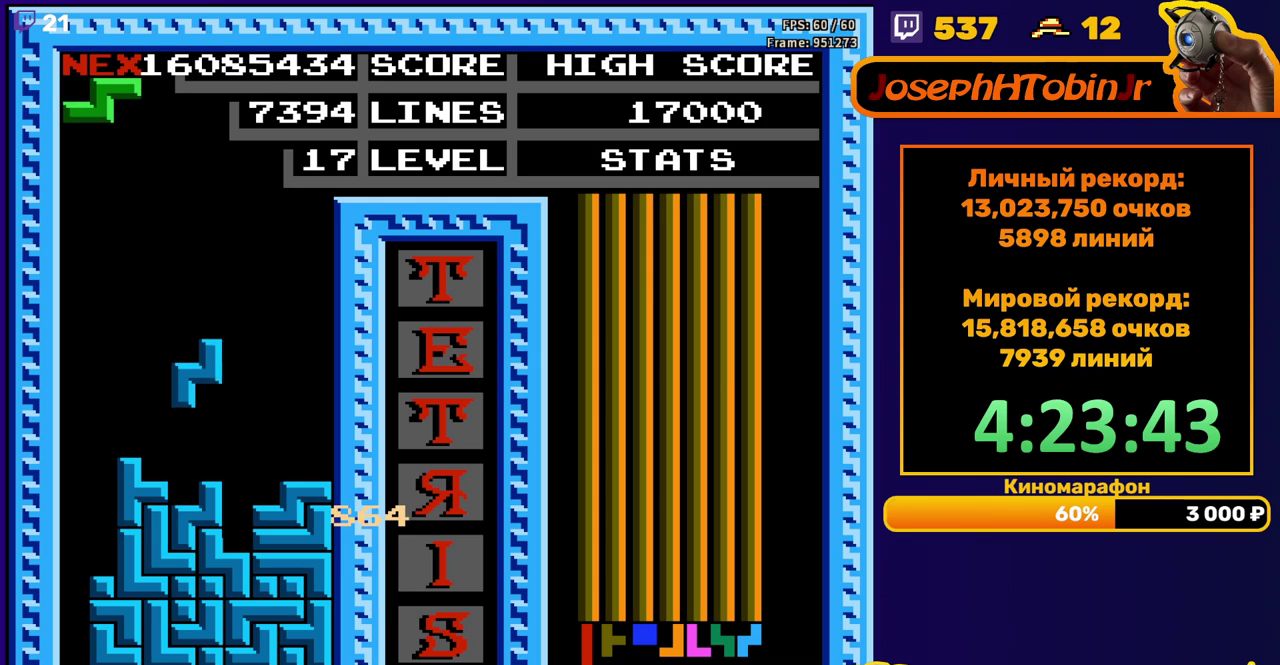
{"buttons": ["DPAD_DOWN"], "events": [[100, "DPAD_DOWN", "up"], [167, "A", "down"], [183, "DPAD_LEFT", "down"], [250, "A", "up"], [250, "DPAD_LEFT", "up"], [317, "DPAD_LEFT", "down"], [383, "DPAD_LEFT", "up"], [500, "DPAD_DOWN", "down"]]}
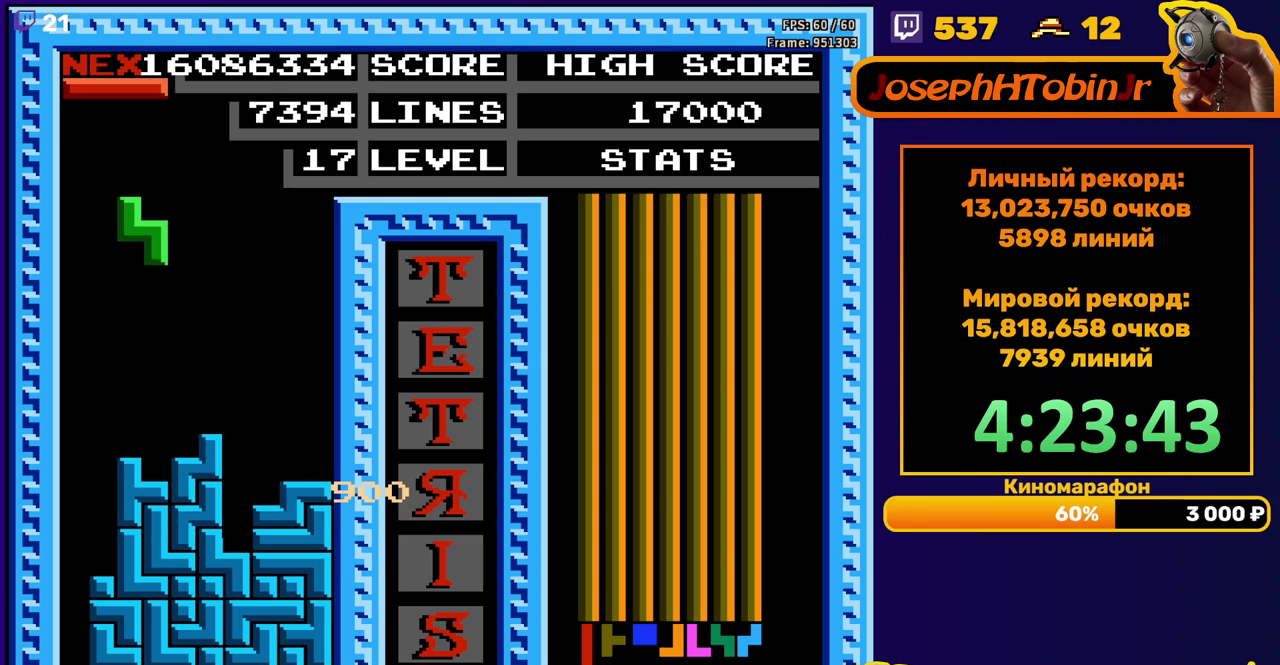
{"buttons": ["DPAD_LEFT"], "events": [[200, "DPAD_DOWN", "up"], [267, "DPAD_LEFT", "down"], [333, "B", "down"], [433, "B", "up"]]}
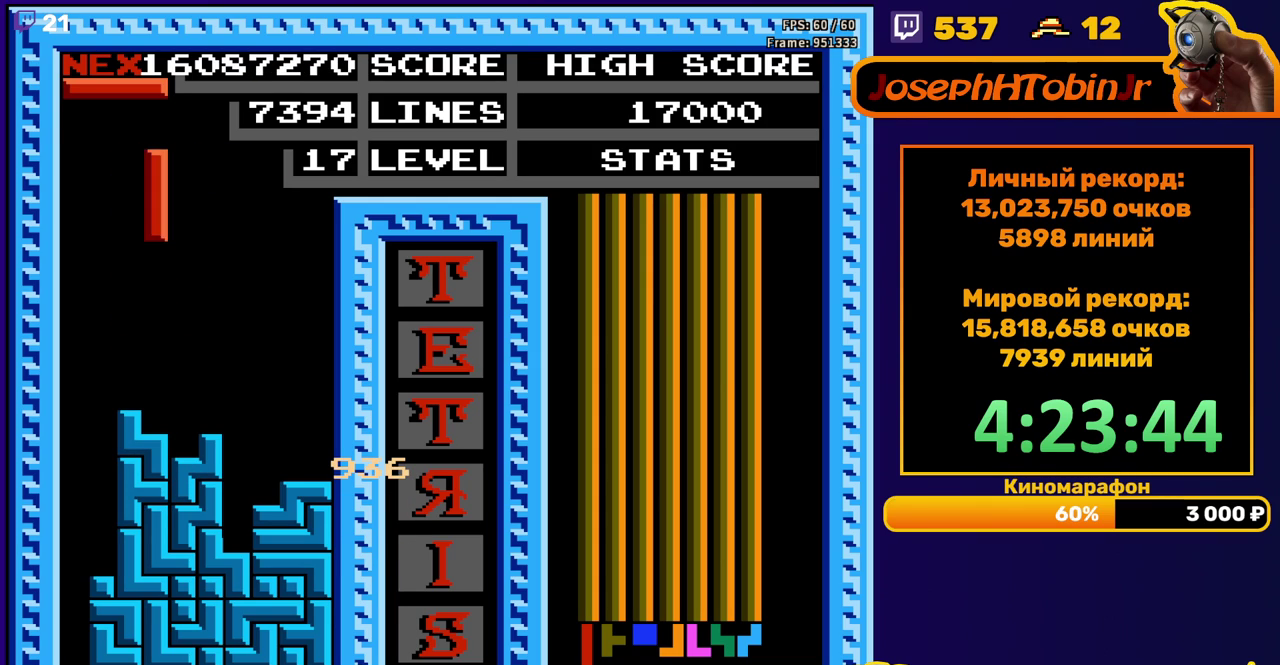
{"buttons": ["DPAD_DOWN"], "events": [[350, "DPAD_LEFT", "up"], [367, "DPAD_DOWN", "down"]]}
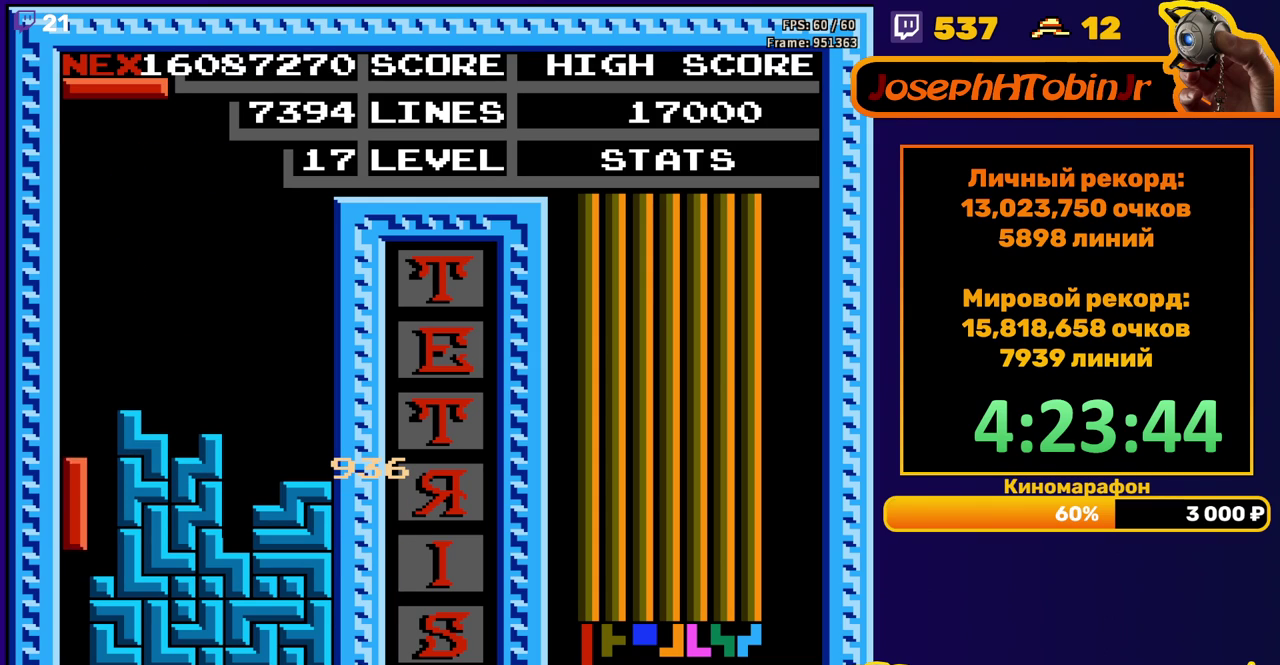
{"buttons": [], "events": [[183, "DPAD_DOWN", "up"]]}
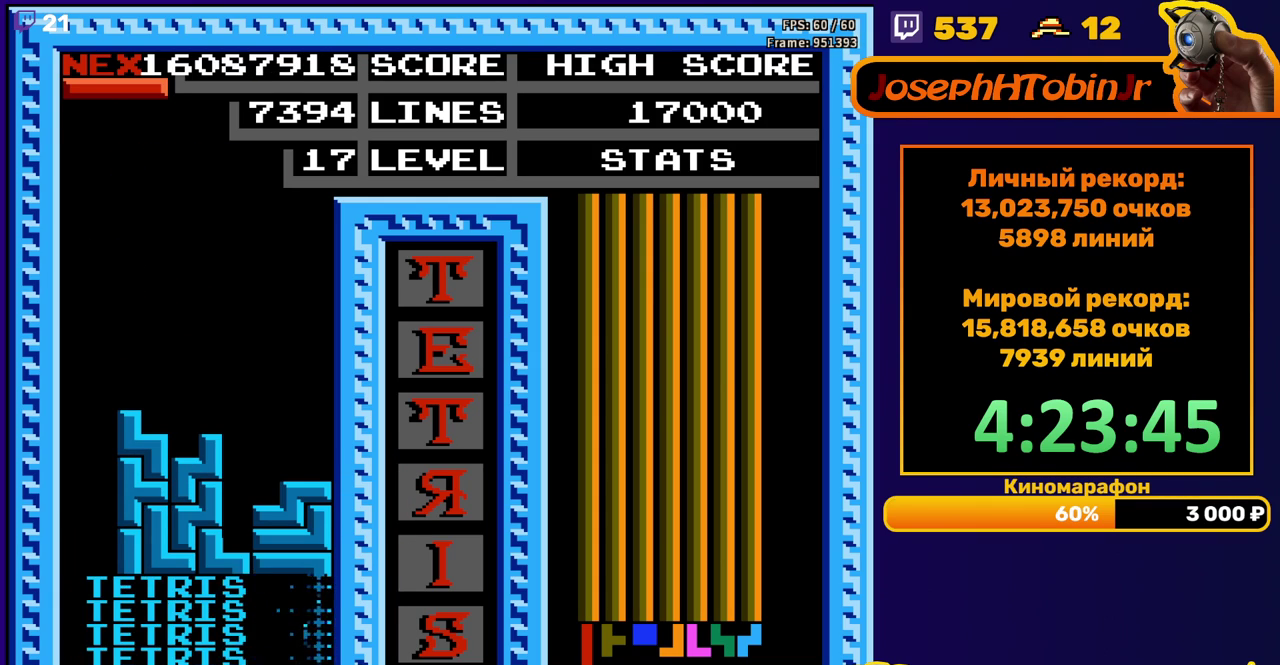
{"buttons": ["DPAD_LEFT"], "events": [[133, "DPAD_LEFT", "down"], [250, "B", "down"], [367, "B", "up"]]}
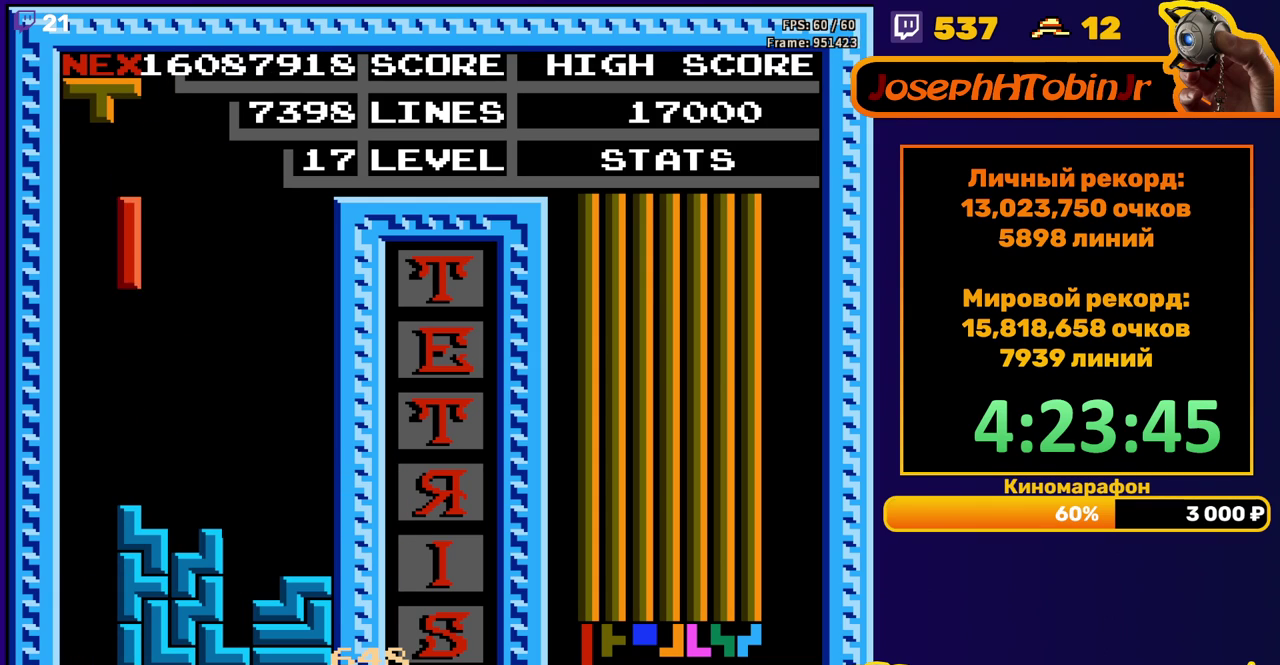
{"buttons": [], "events": [[83, "DPAD_LEFT", "up"], [200, "DPAD_DOWN", "down"], [483, "DPAD_DOWN", "up"]]}
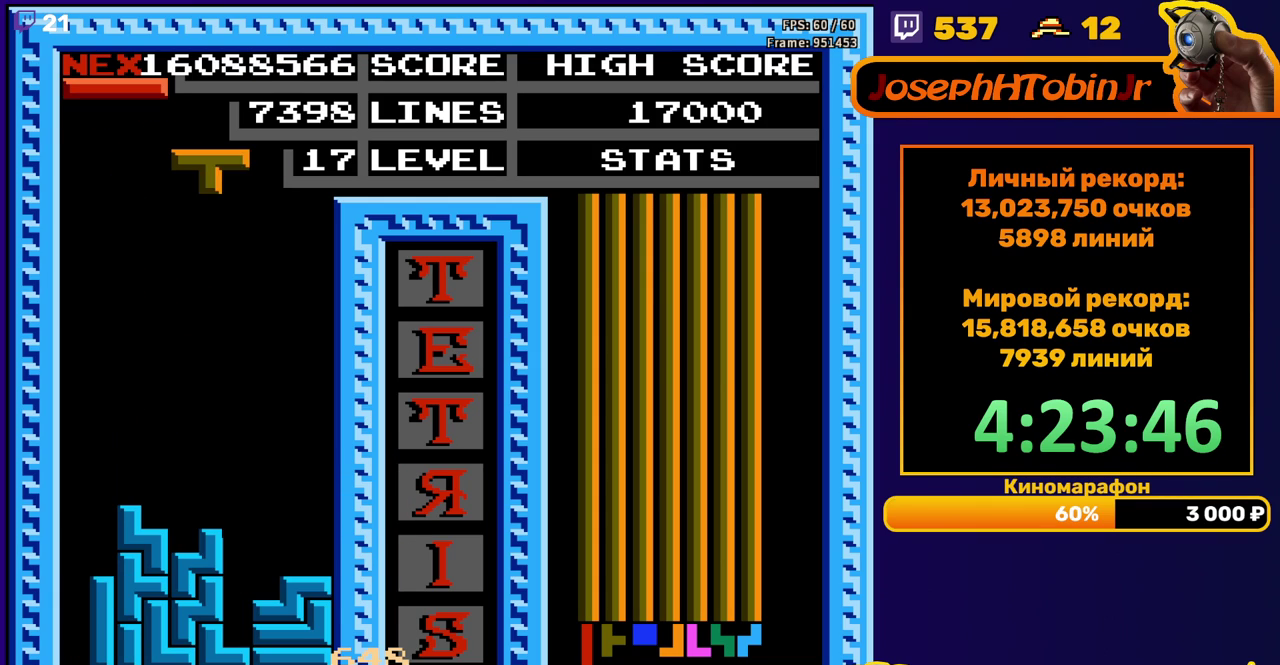
{"buttons": ["DPAD_DOWN"], "events": [[67, "DPAD_LEFT", "down"], [150, "DPAD_LEFT", "up"], [367, "DPAD_DOWN", "down"]]}
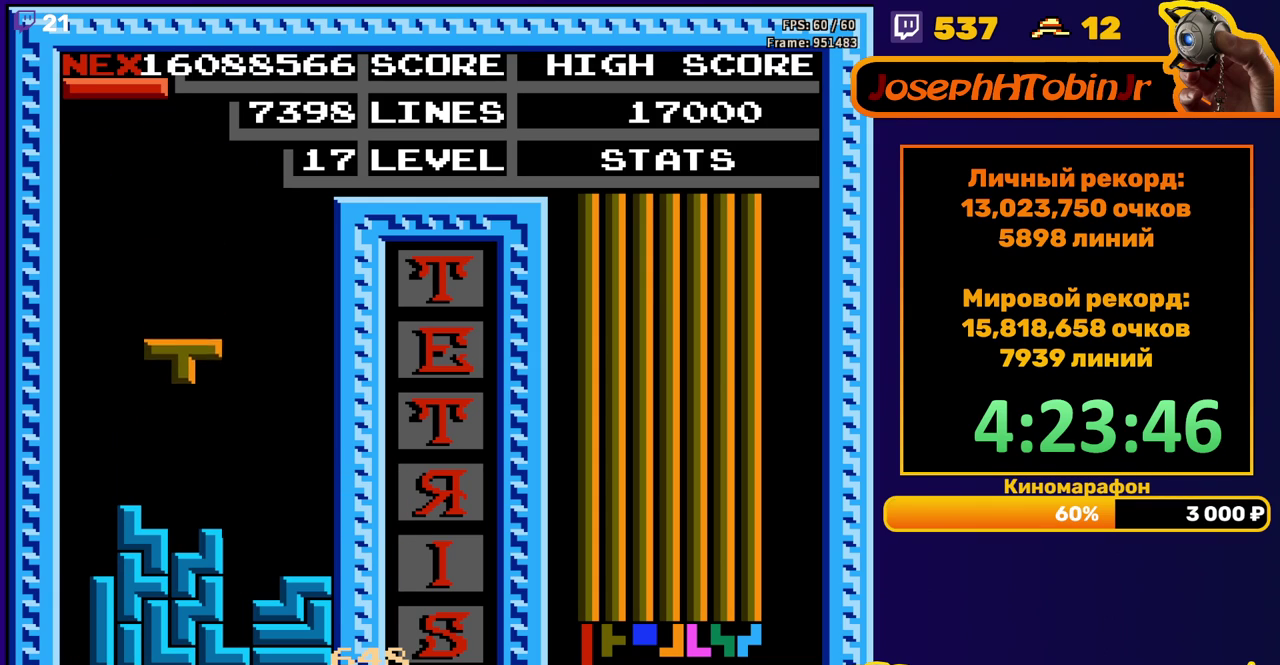
{"buttons": ["DPAD_DOWN"], "events": [[150, "DPAD_DOWN", "up"], [250, "DPAD_RIGHT", "down"], [267, "B", "down"], [333, "DPAD_RIGHT", "up"], [367, "B", "up"], [500, "DPAD_DOWN", "down"]]}
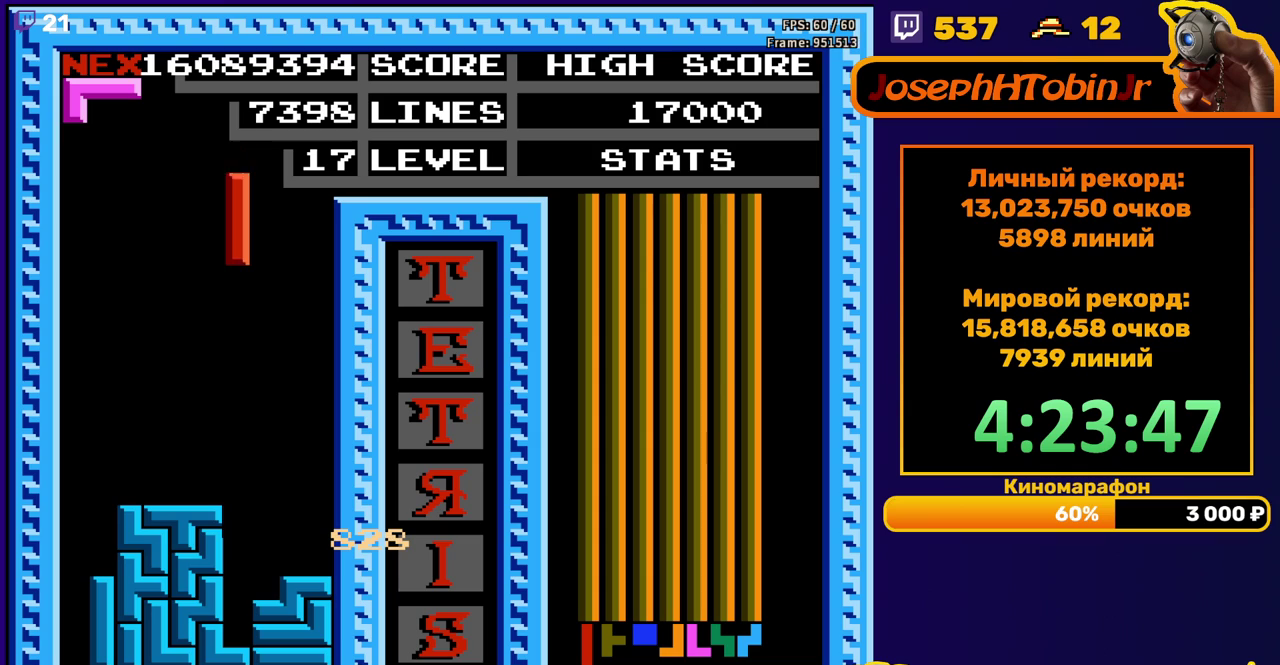
{"buttons": ["DPAD_RIGHT"], "events": [[333, "DPAD_DOWN", "up"], [417, "DPAD_RIGHT", "down"]]}
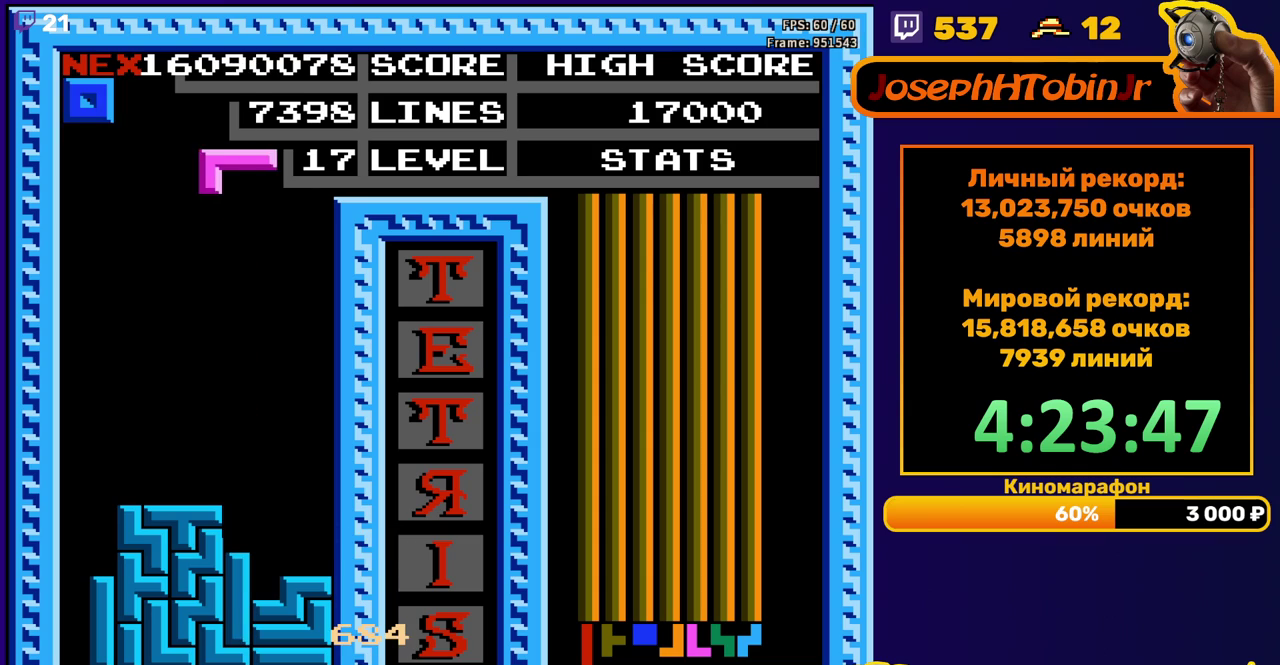
{"buttons": ["DPAD_DOWN"], "events": [[267, "DPAD_RIGHT", "up"], [300, "DPAD_DOWN", "down"]]}
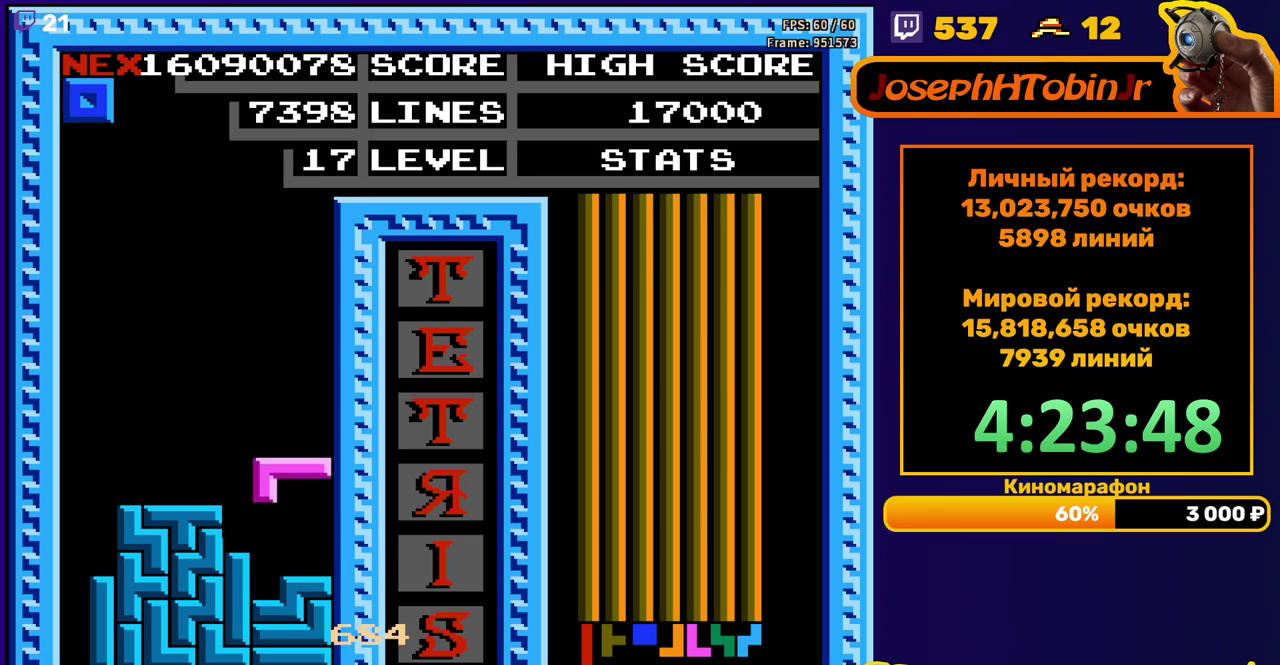
{"buttons": ["DPAD_RIGHT"], "events": [[67, "DPAD_DOWN", "up"], [150, "DPAD_RIGHT", "down"]]}
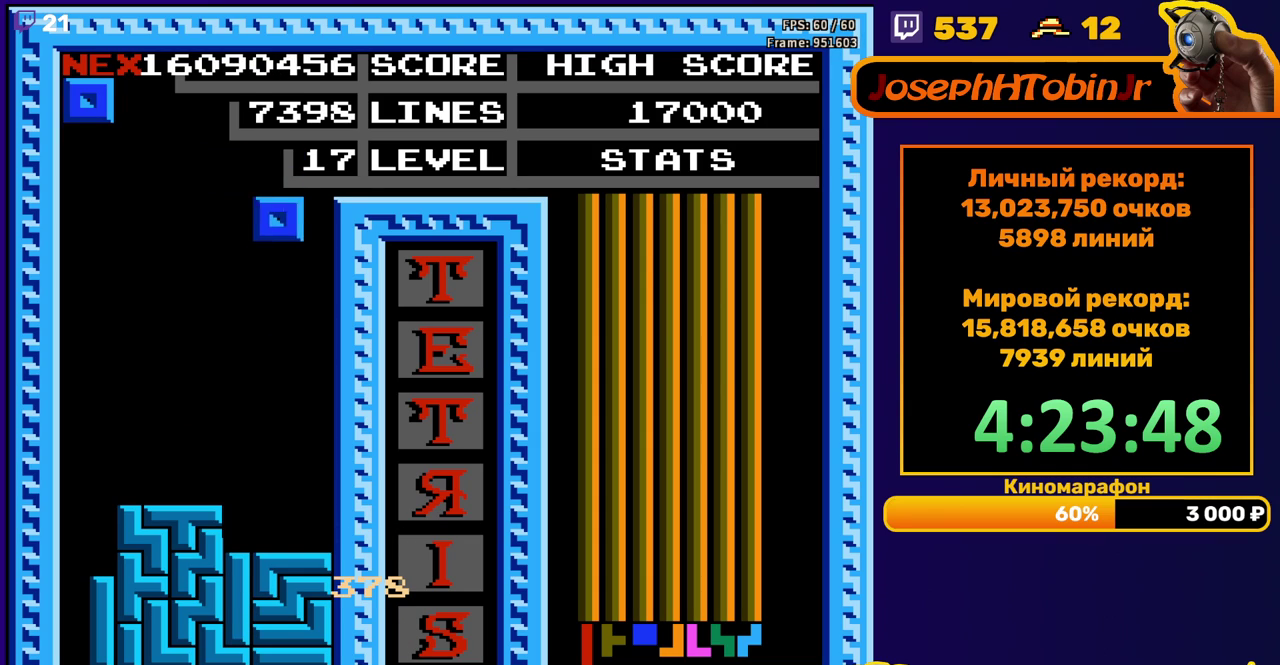
{"buttons": ["DPAD_RIGHT"], "events": [[100, "DPAD_RIGHT", "up"], [133, "DPAD_DOWN", "down"], [383, "DPAD_DOWN", "up"], [483, "DPAD_RIGHT", "down"]]}
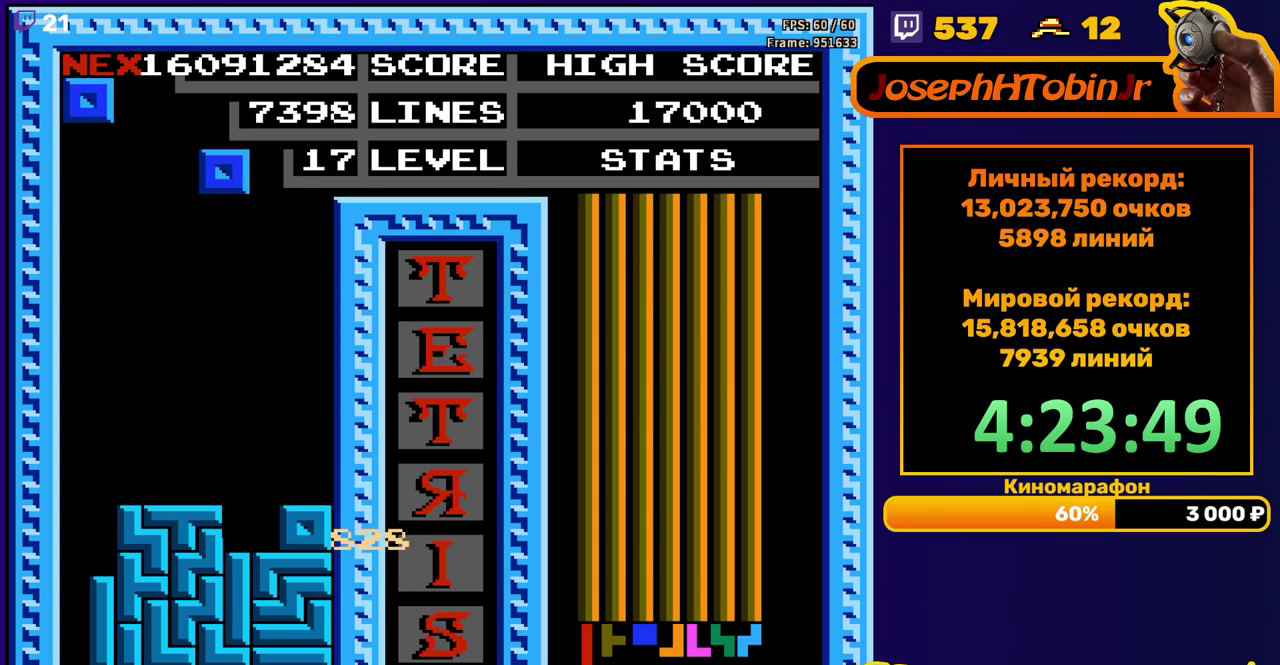
{"buttons": ["DPAD_DOWN"], "events": [[50, "DPAD_RIGHT", "up"], [100, "DPAD_RIGHT", "down"], [183, "DPAD_RIGHT", "up"], [300, "DPAD_DOWN", "down"]]}
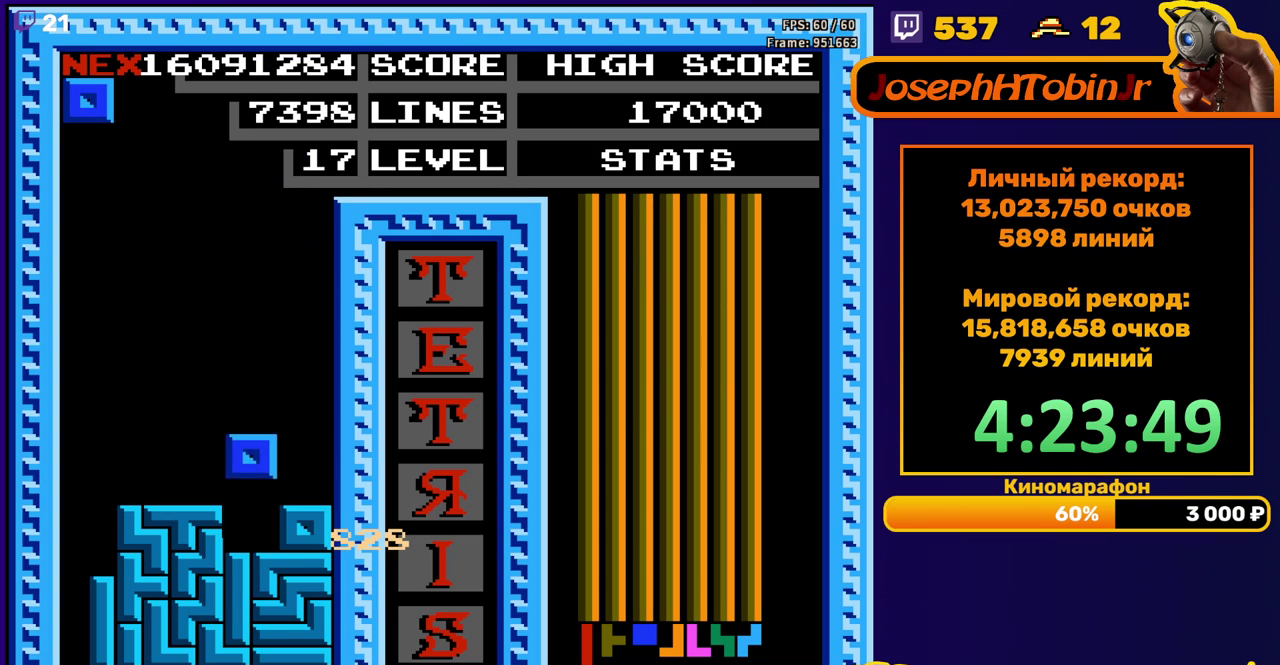
{"buttons": ["DPAD_RIGHT"], "events": [[100, "DPAD_DOWN", "up"], [167, "DPAD_RIGHT", "down"]]}
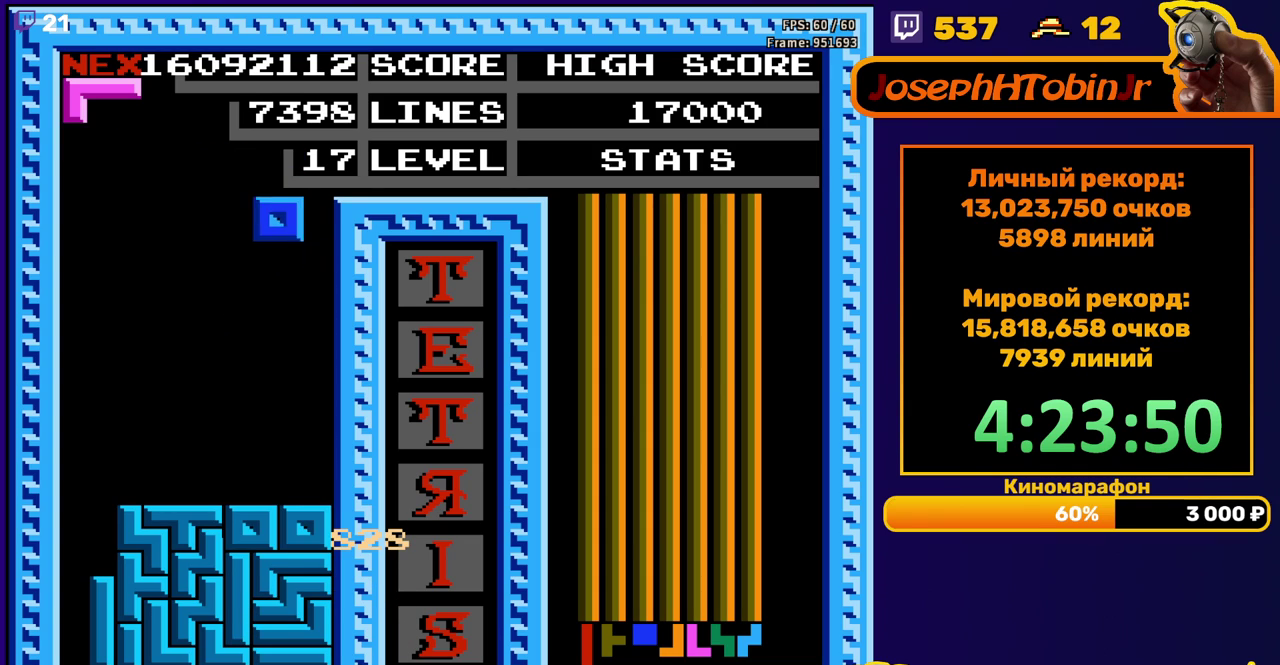
{"buttons": [], "events": [[83, "DPAD_RIGHT", "up"], [100, "DPAD_DOWN", "down"], [350, "DPAD_DOWN", "up"], [400, "A", "down"], [483, "A", "up"]]}
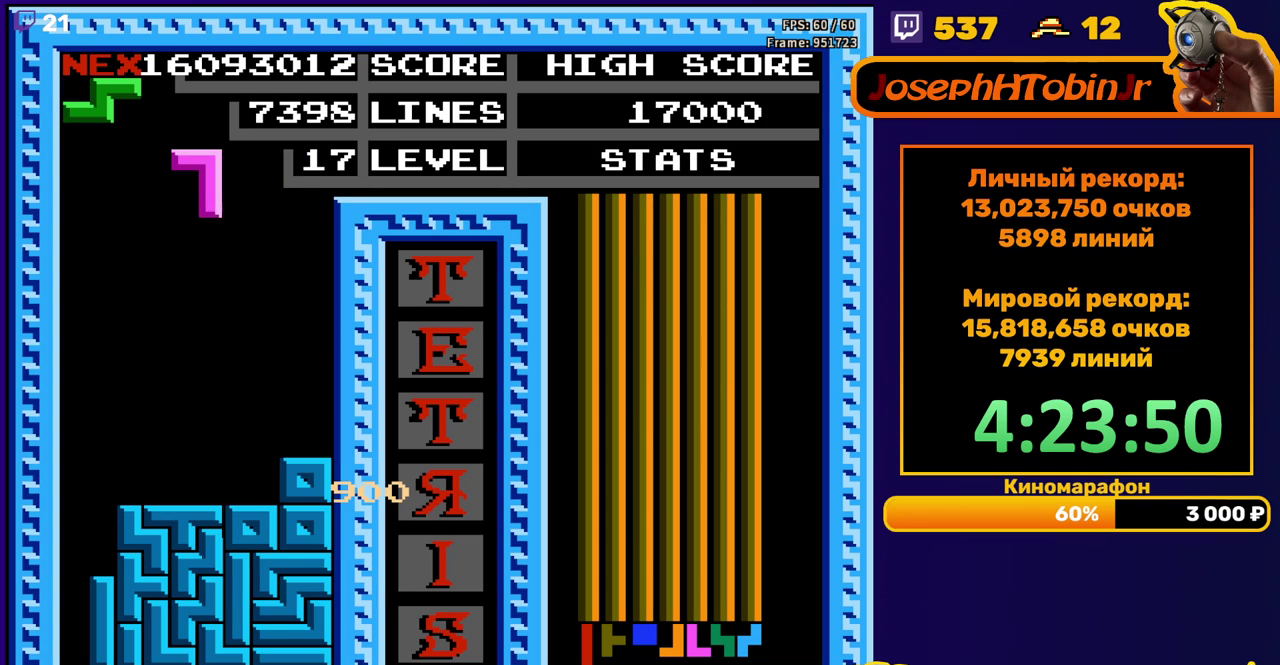
{"buttons": [], "events": [[17, "DPAD_RIGHT", "down"], [50, "A", "down"], [83, "DPAD_RIGHT", "up"], [133, "A", "up"], [217, "DPAD_DOWN", "down"], [500, "DPAD_DOWN", "up"]]}
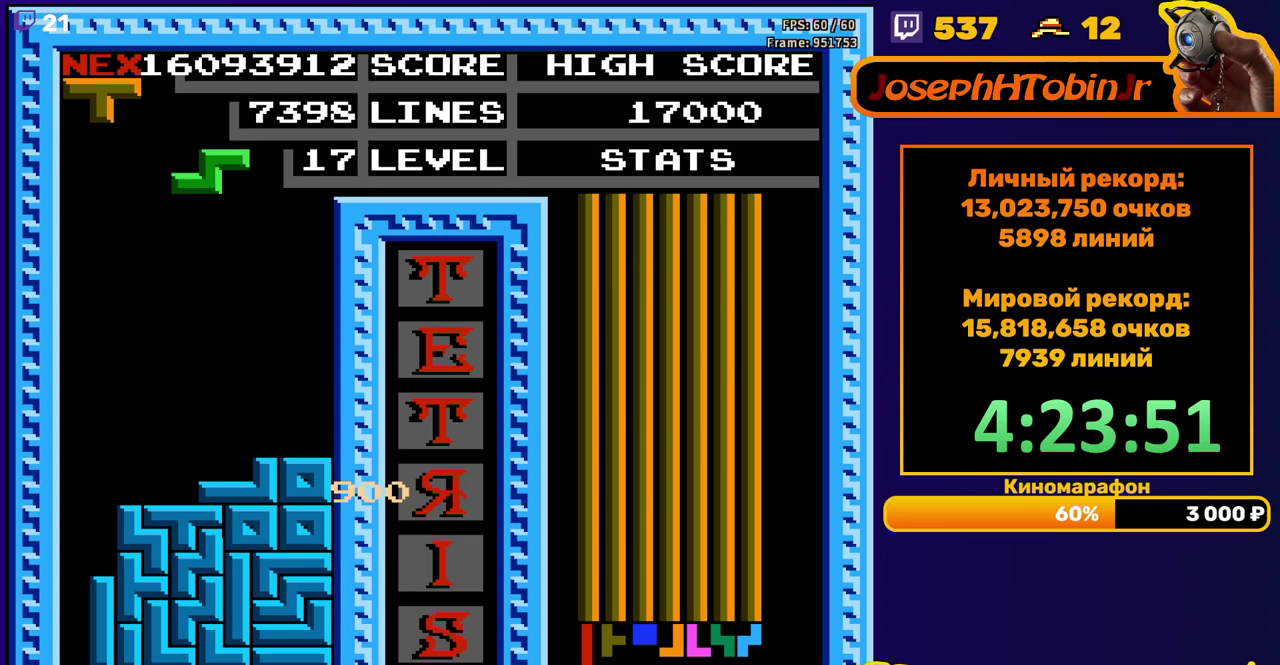
{"buttons": ["DPAD_DOWN"], "events": [[100, "DPAD_RIGHT", "down"], [167, "DPAD_RIGHT", "up"], [300, "DPAD_DOWN", "down"]]}
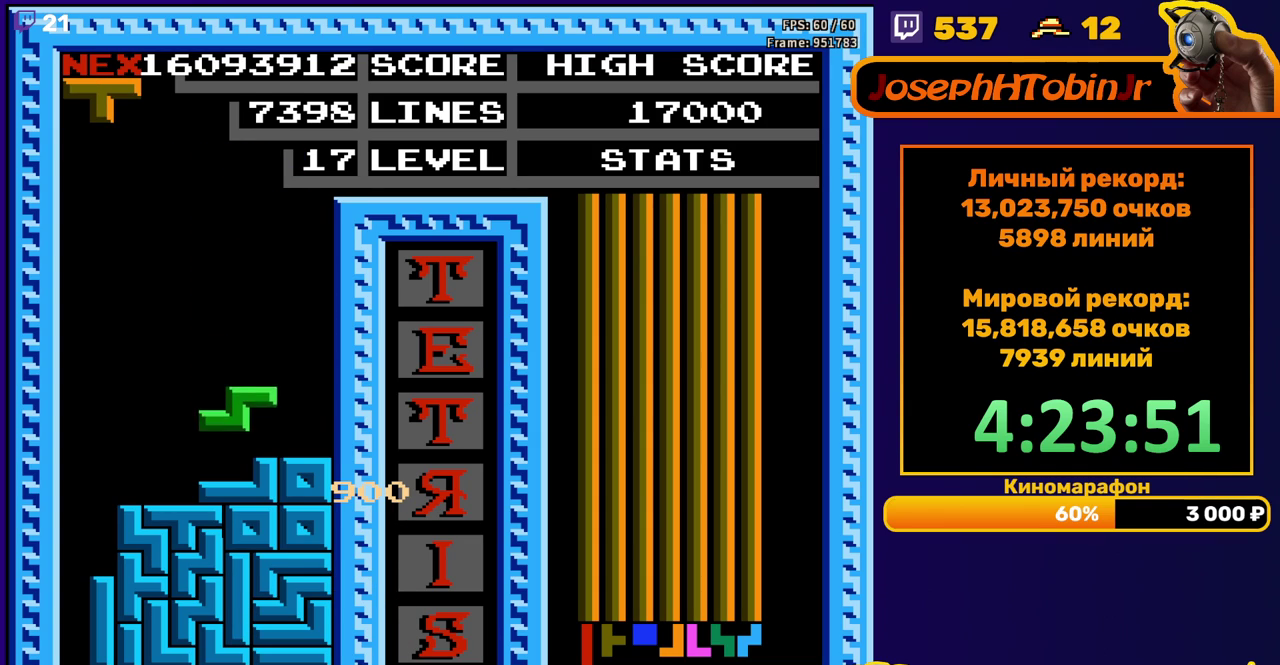
{"buttons": ["DPAD_LEFT"], "events": [[67, "DPAD_DOWN", "up"], [133, "DPAD_LEFT", "down"], [200, "A", "down"], [300, "A", "up"]]}